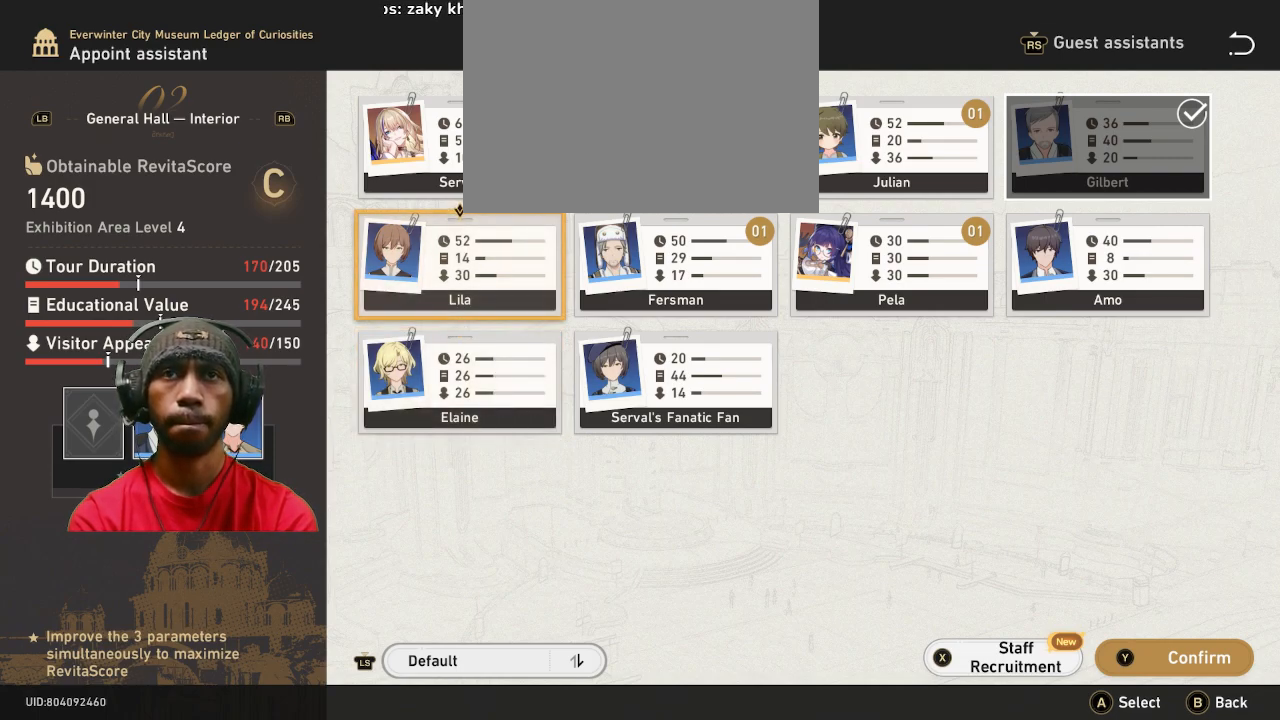
Gameplay with a controller (PlayStation layout); each line is a JSON object with the inputs held at the frame after it. "events" lists button and stick changes between this image and that frame as [ms after this image, input, new state], when the widget could be followed in between. Not read: R2 R3 TOUCHPAD TRIANGLE.
{"buttons": [], "left_stick": "center", "right_stick": "center", "events": []}
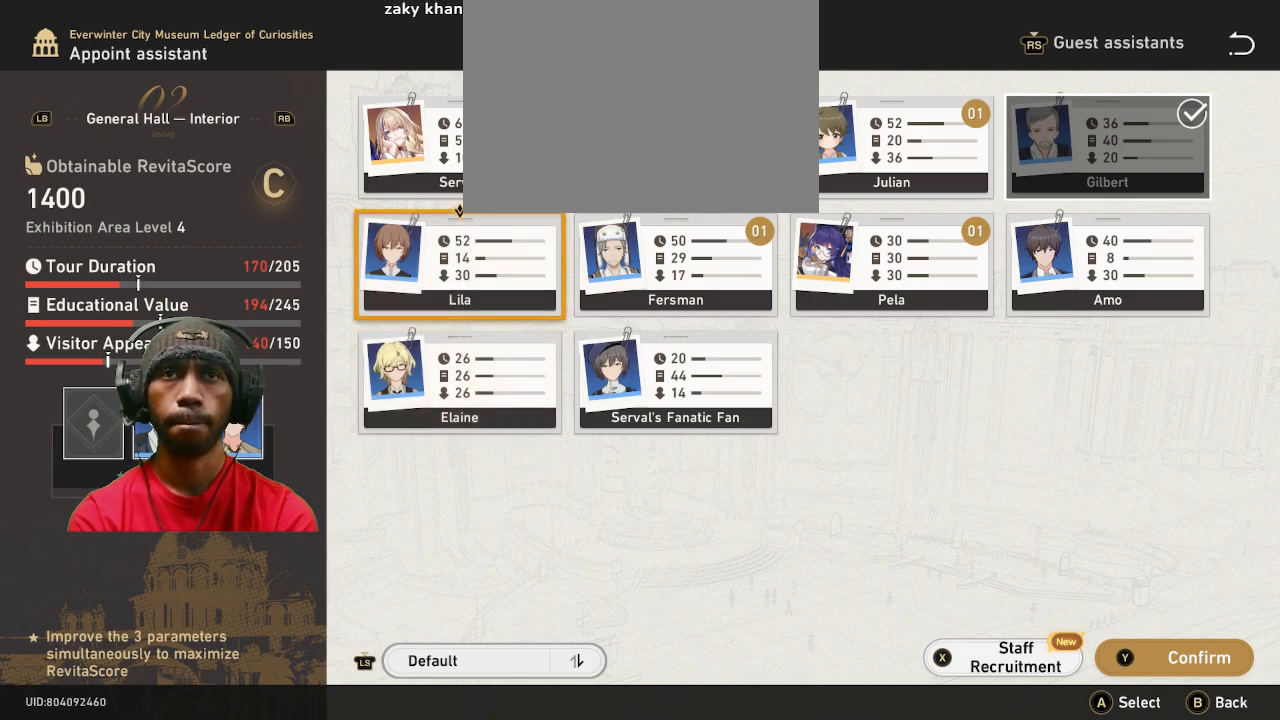
{"buttons": [], "left_stick": "center", "right_stick": "center", "events": []}
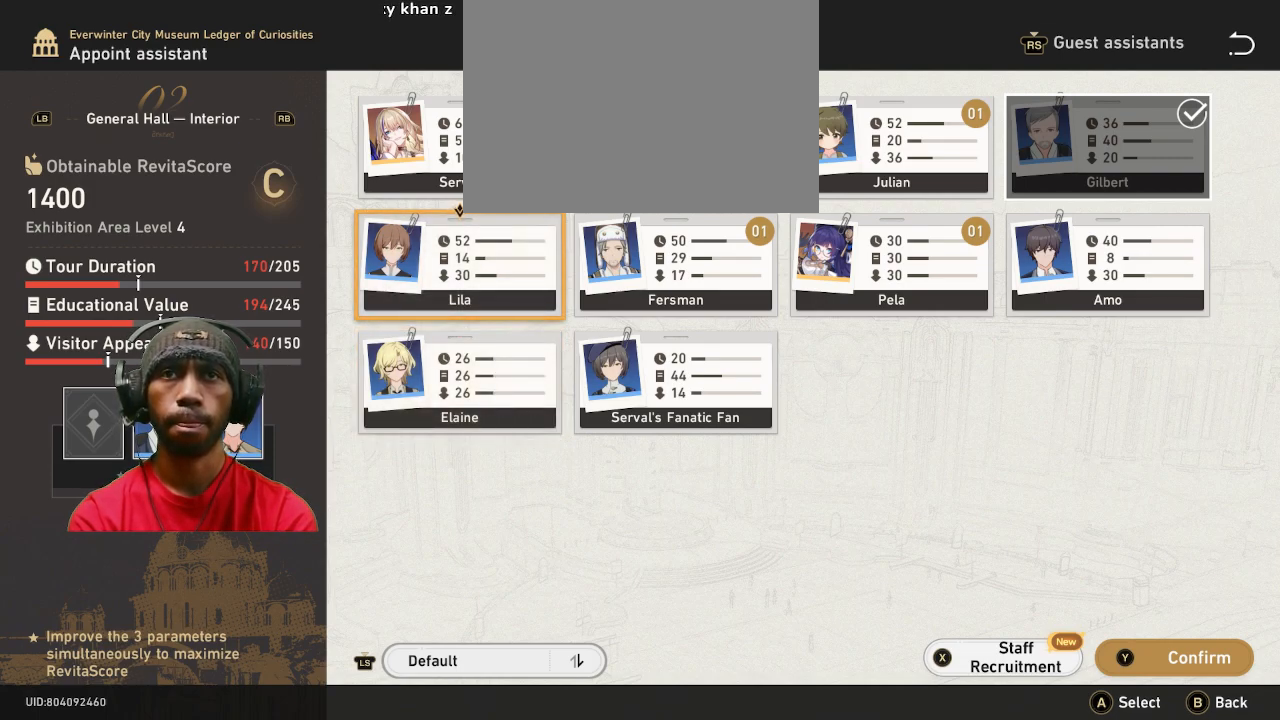
{"buttons": [], "left_stick": "center", "right_stick": "center", "events": []}
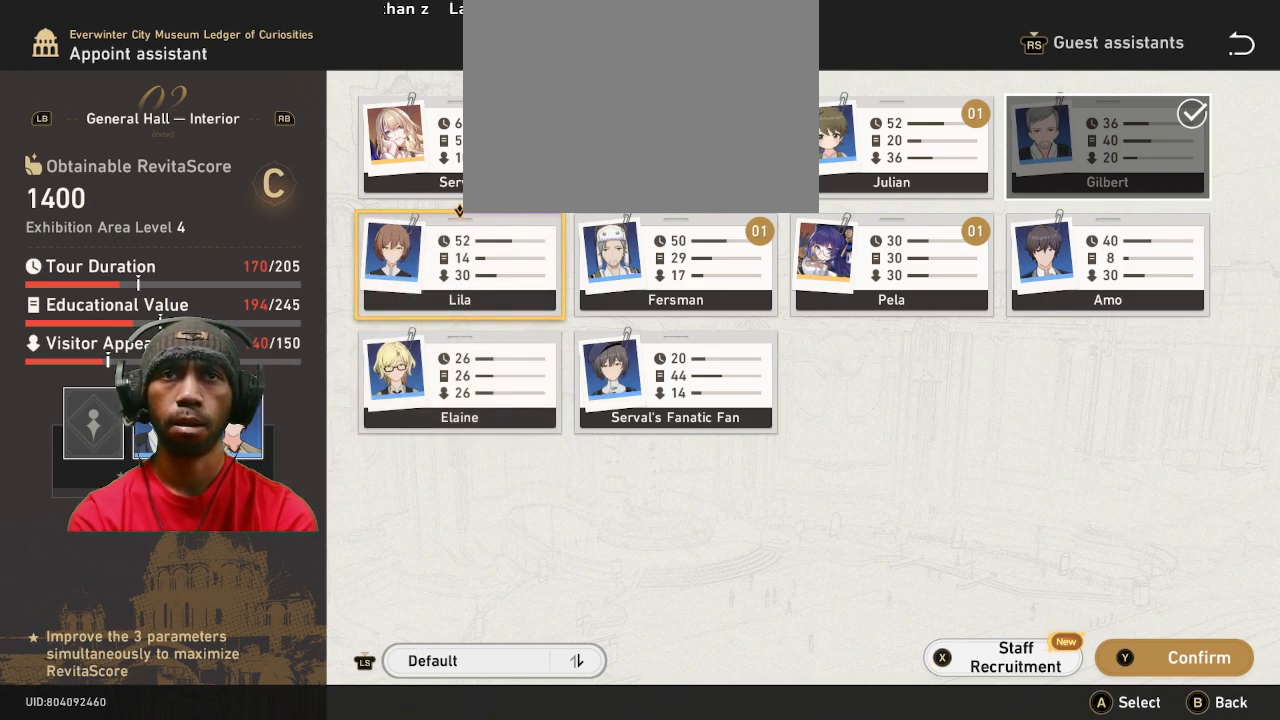
{"buttons": [], "left_stick": "center", "right_stick": "center", "events": []}
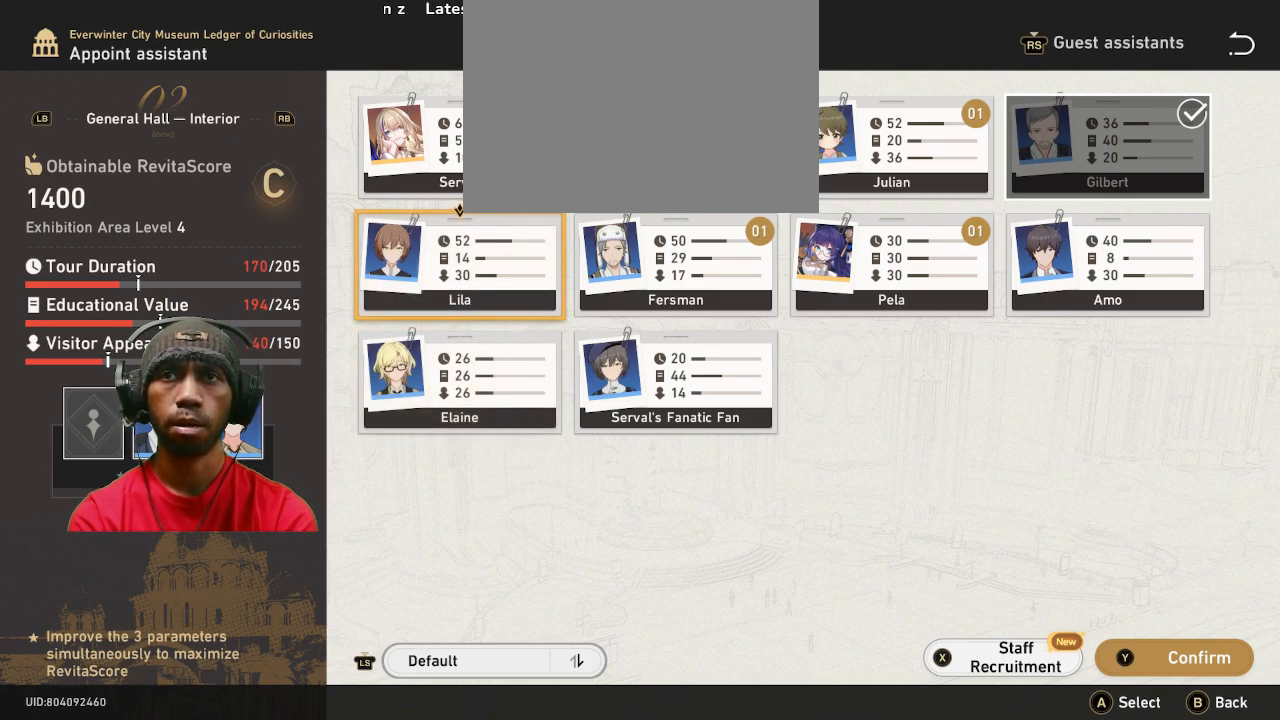
{"buttons": ["SQUARE"], "left_stick": "center", "right_stick": "center", "events": [[433, "SQUARE", "down"]]}
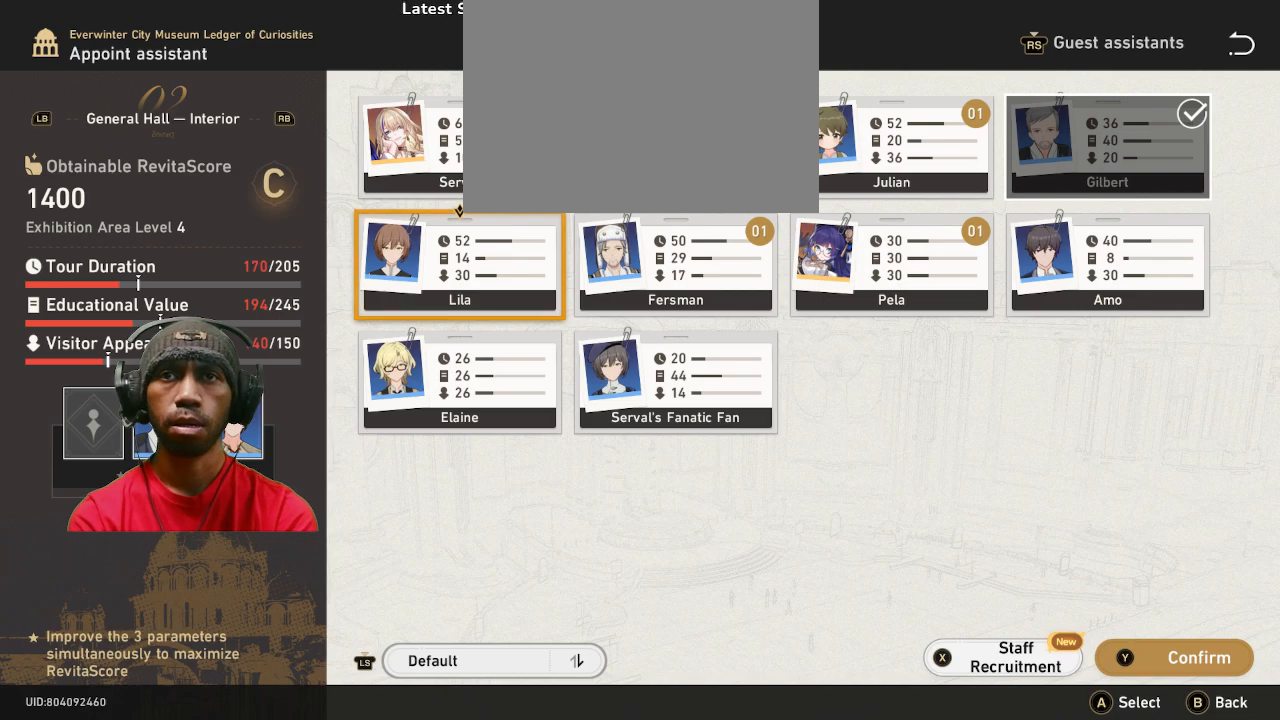
{"buttons": [], "left_stick": "center", "right_stick": "center", "events": [[50, "SQUARE", "up"]]}
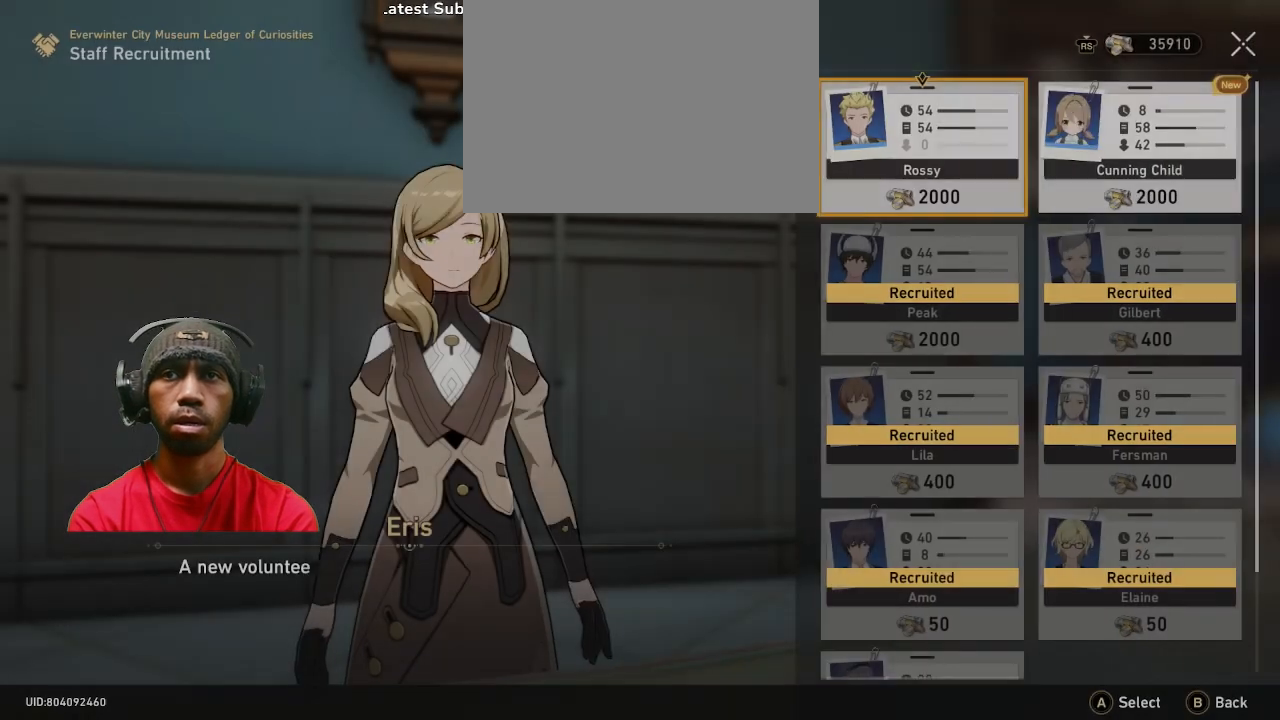
{"buttons": [], "left_stick": "center", "right_stick": "center", "events": []}